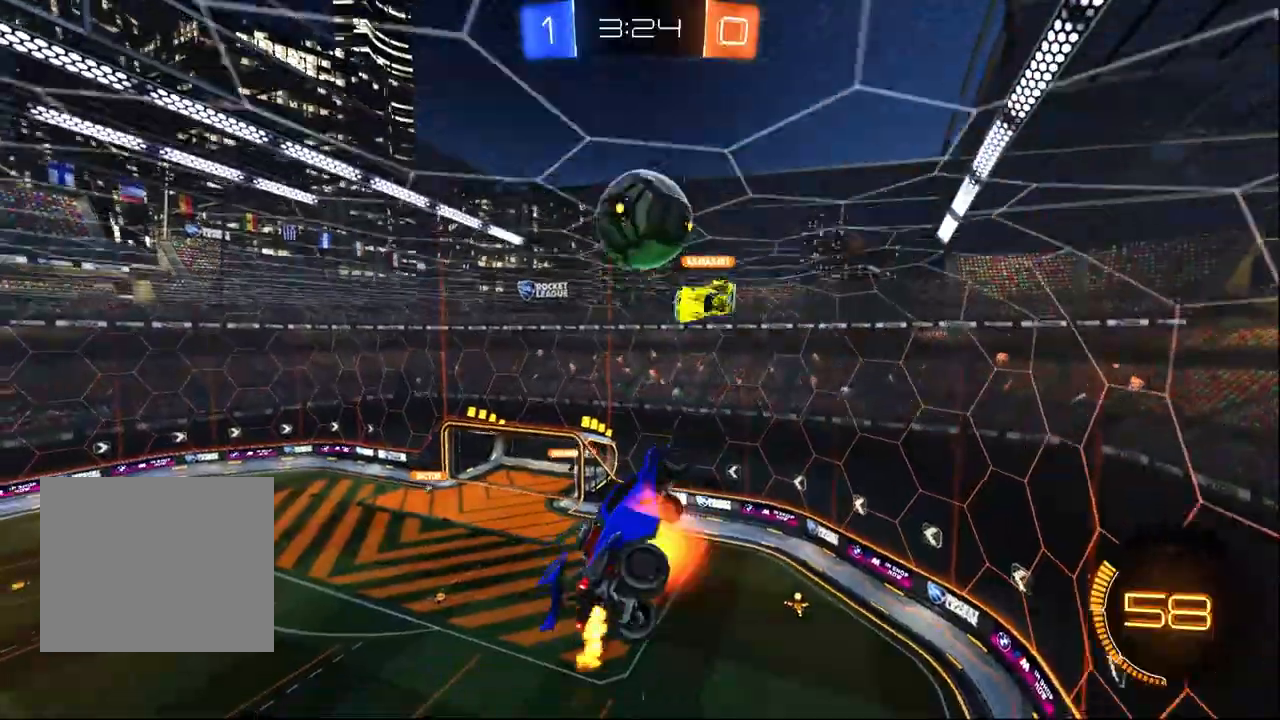
Gameplay with a controller (PlayStation layout); each line is a JSON object with the inputs held at the frame after it (dt_ms = milliseconds from this image to that frame). "events" lists button and stick changes between this image and that frame as [ms after this image, input, new state], when the widget could be followed in between. Not read: SELECT TRIANGLE.
{"dt_ms": 500, "buttons": ["R2"], "left_stick": "down-left", "right_stick": "center", "events": [[183, "left_stick", "center"], [233, "CROSS", "up"], [250, "left_stick", "down-right"], [383, "left_stick", "down"], [500, "left_stick", "down-left"]]}
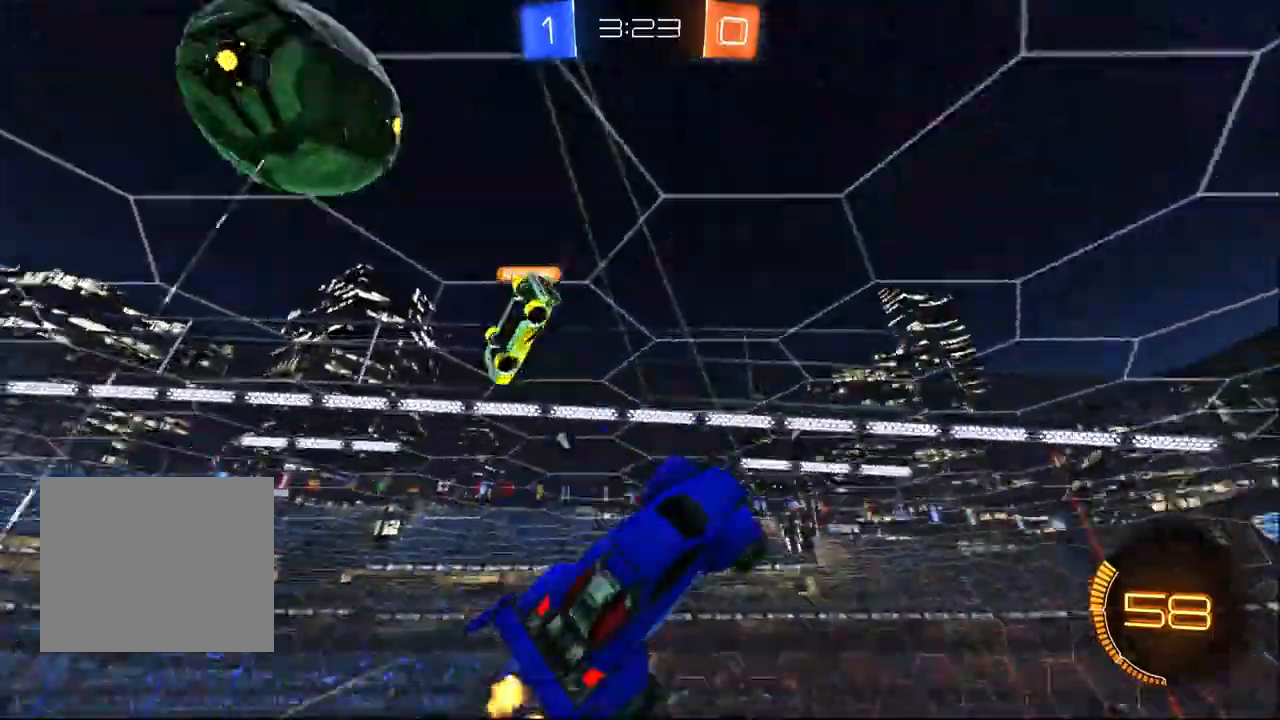
{"dt_ms": 1000, "buttons": ["R2"], "left_stick": "center", "right_stick": "center"}
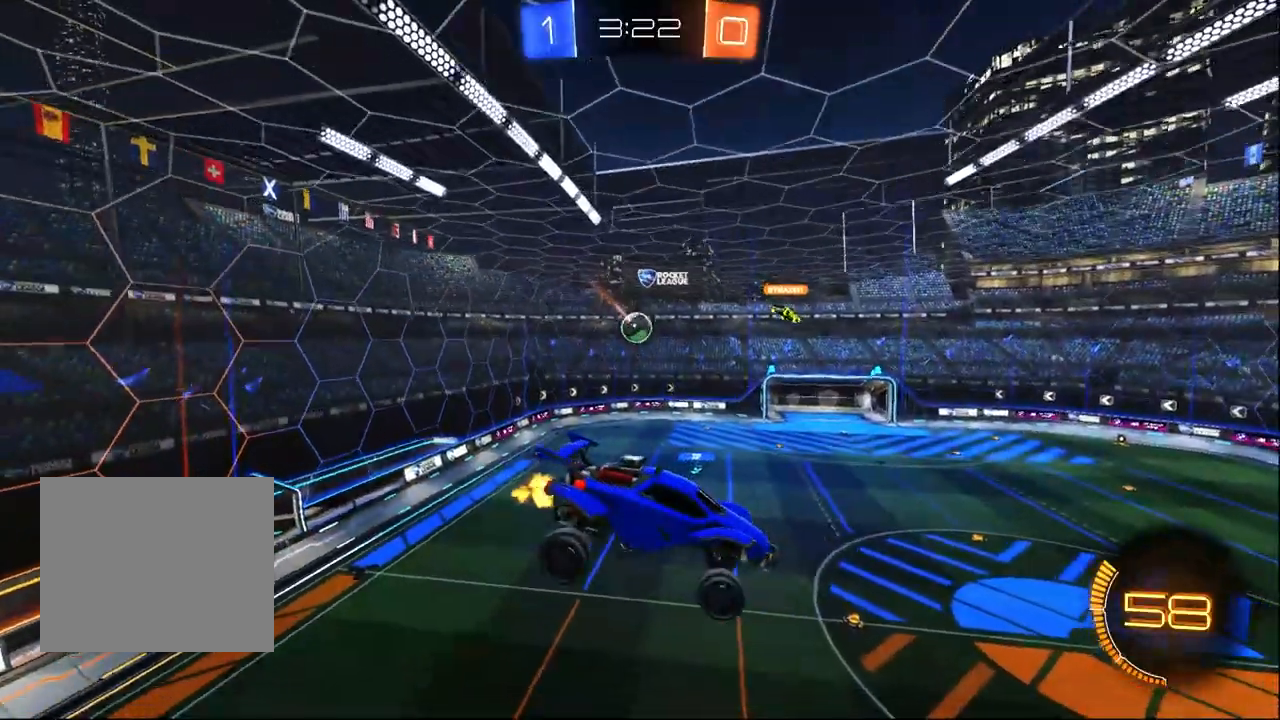
{"dt_ms": 500, "buttons": ["R2"], "left_stick": "right", "right_stick": "center", "events": [[483, "left_stick", "right"]]}
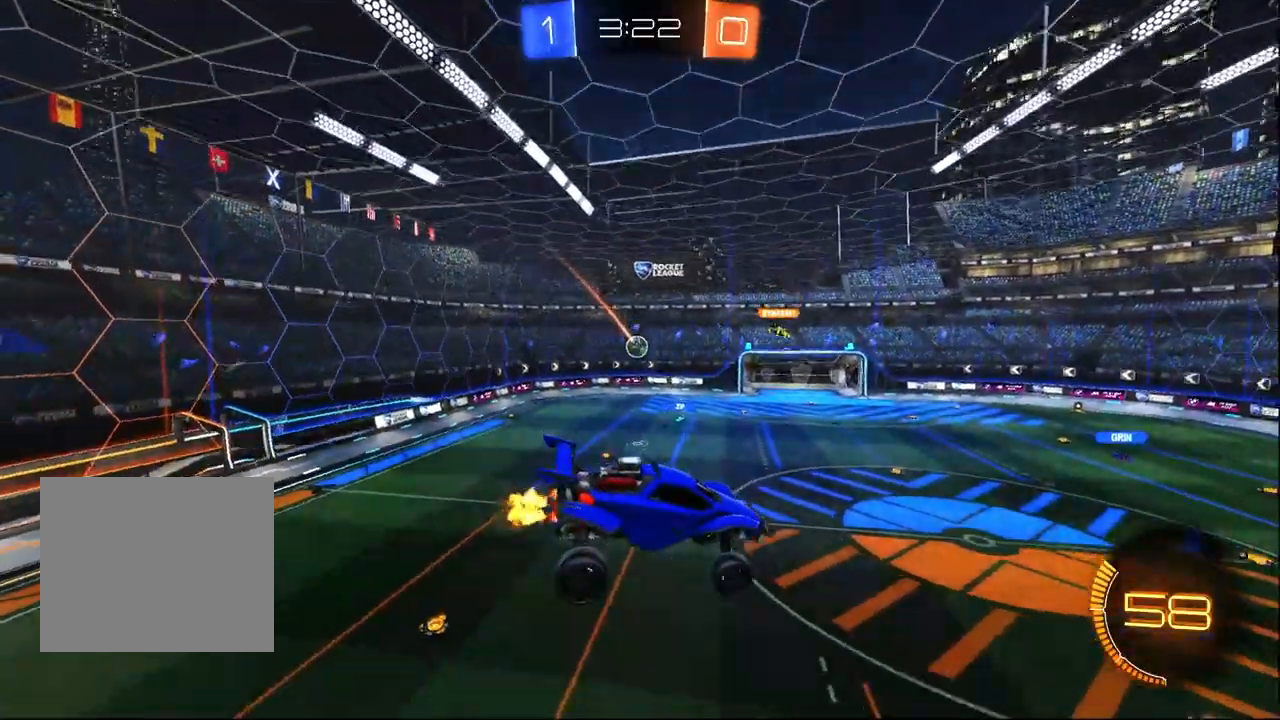
{"dt_ms": 500, "buttons": ["R2"], "left_stick": "center", "right_stick": "center", "events": [[67, "left_stick", "center"]]}
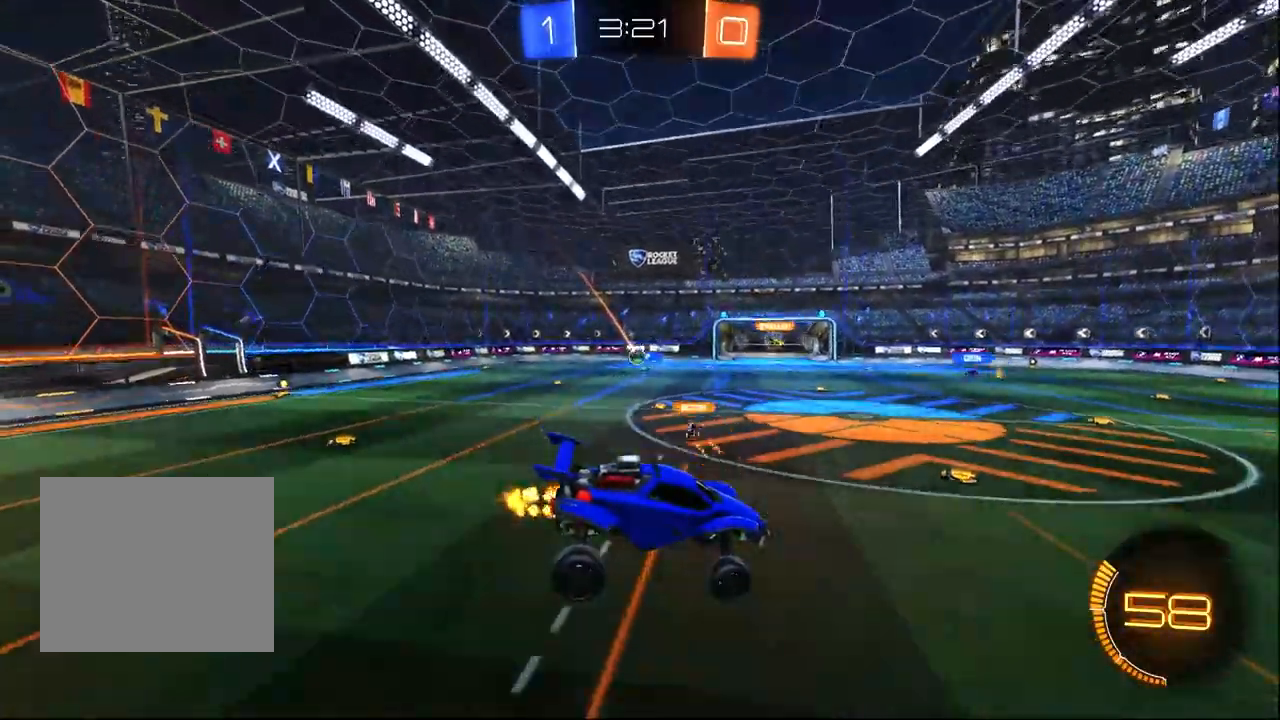
{"dt_ms": 500, "buttons": ["R2"], "left_stick": "left", "right_stick": "center", "events": [[217, "left_stick", "left"]]}
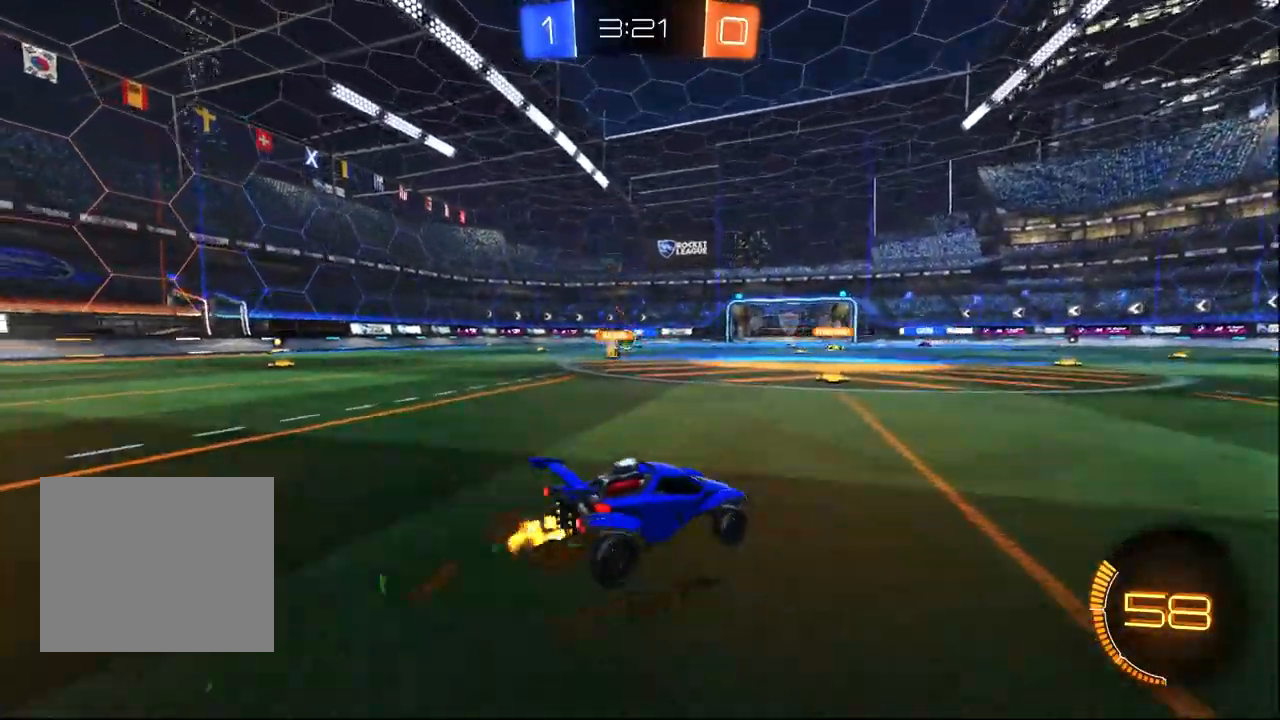
{"dt_ms": 500, "buttons": ["R2"], "left_stick": "center", "right_stick": "center", "events": [[267, "left_stick", "center"]]}
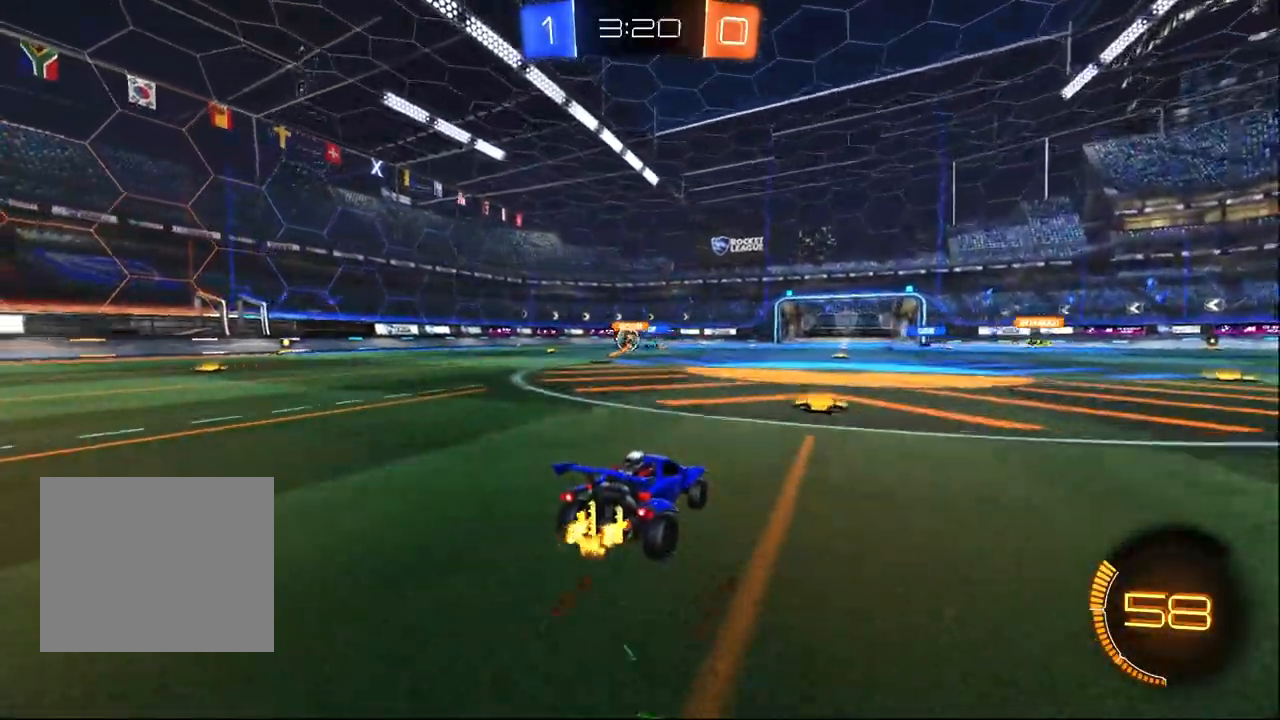
{"dt_ms": 500, "buttons": ["R2"], "left_stick": "center", "right_stick": "center", "events": []}
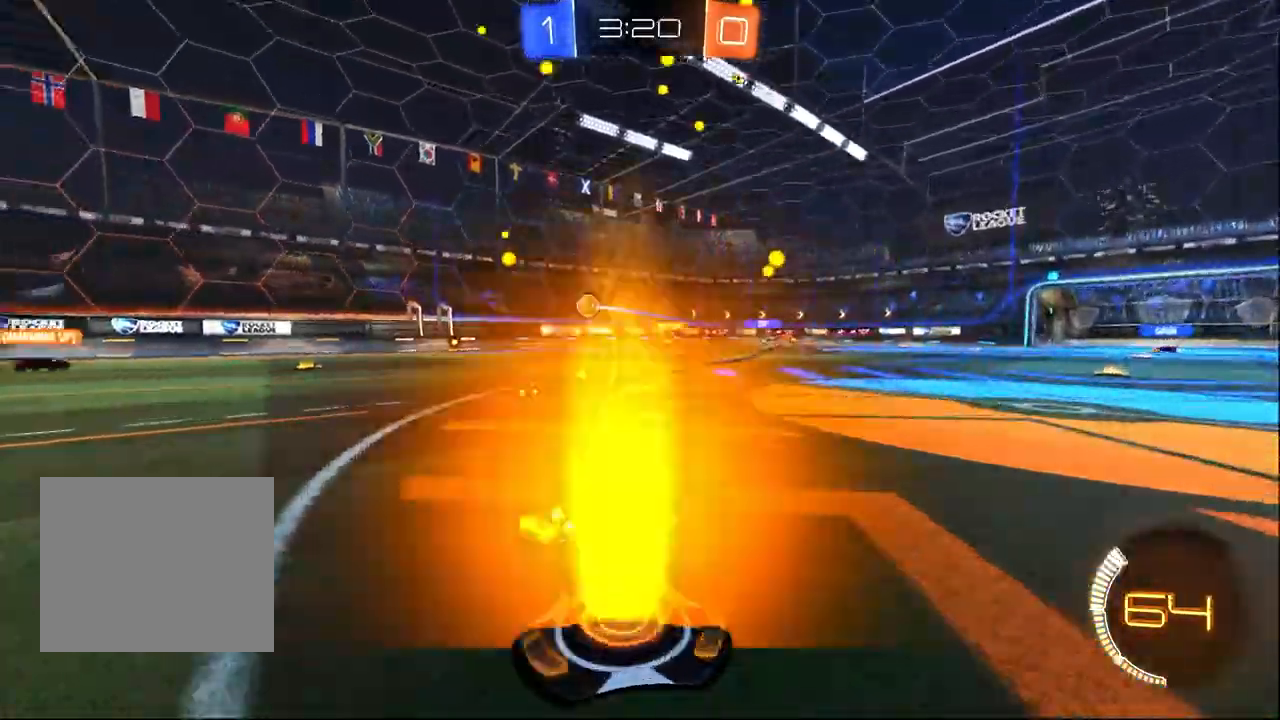
{"dt_ms": 500, "buttons": ["R1", "R2"], "left_stick": "center", "right_stick": "center", "events": [[50, "left_stick", "left"], [150, "SQUARE", "down"], [267, "SQUARE", "up"], [283, "R1", "down"], [483, "left_stick", "center"]]}
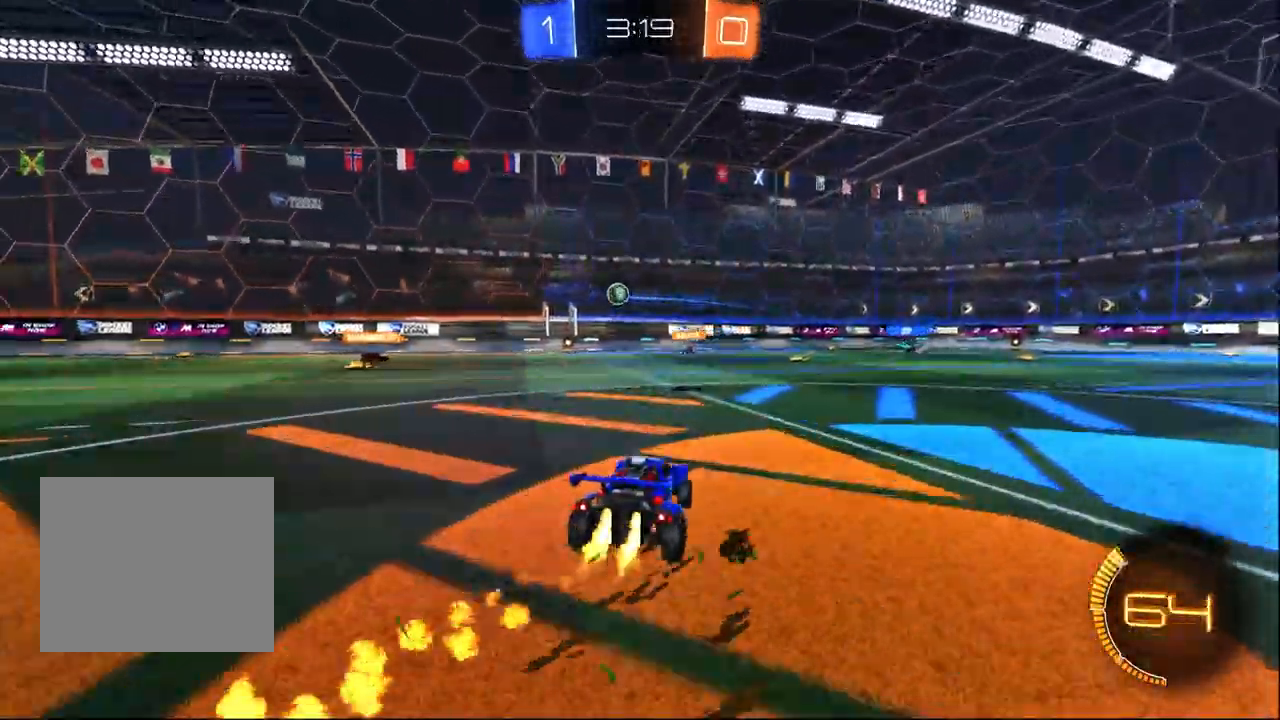
{"dt_ms": 500, "buttons": ["CROSS", "R1", "R2"], "left_stick": "down-right", "right_stick": "center", "events": [[133, "left_stick", "left"], [283, "left_stick", "center"], [350, "CROSS", "down"], [383, "left_stick", "down-right"]]}
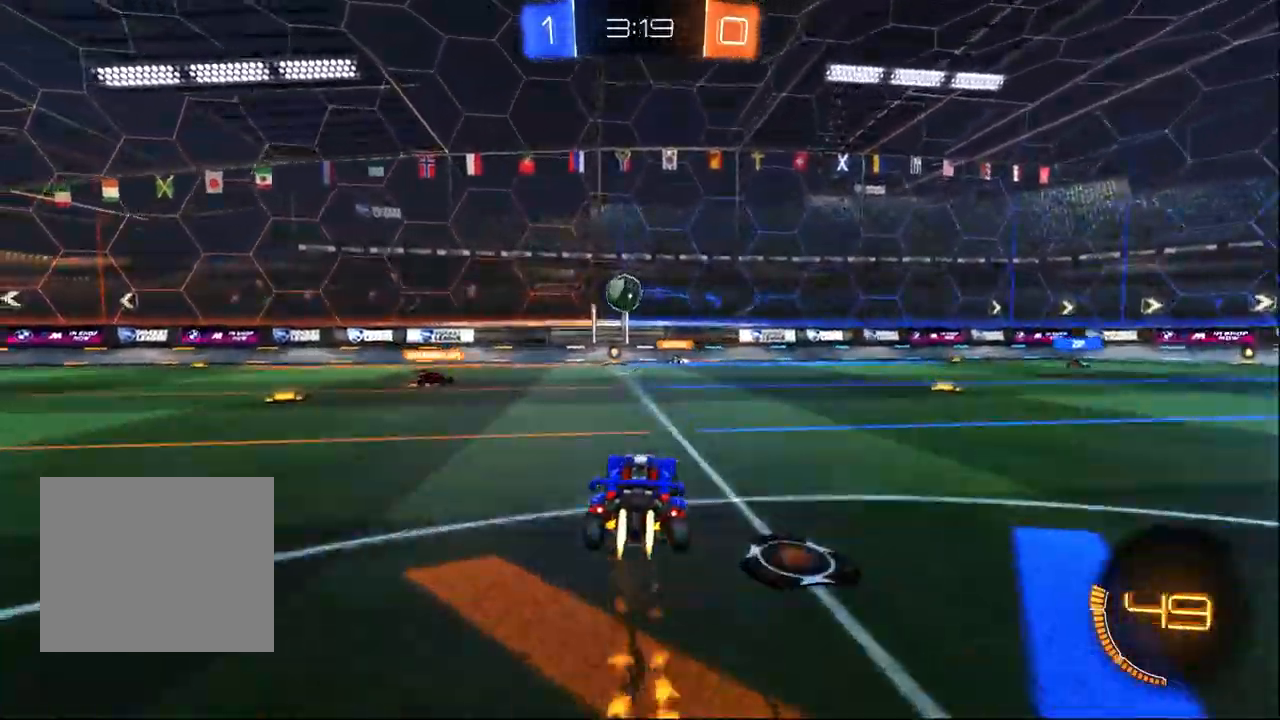
{"dt_ms": 500, "buttons": ["R1", "R2"], "left_stick": "center", "right_stick": "center", "events": [[33, "CROSS", "up"], [50, "left_stick", "center"], [267, "CROSS", "down"], [417, "CROSS", "up"]]}
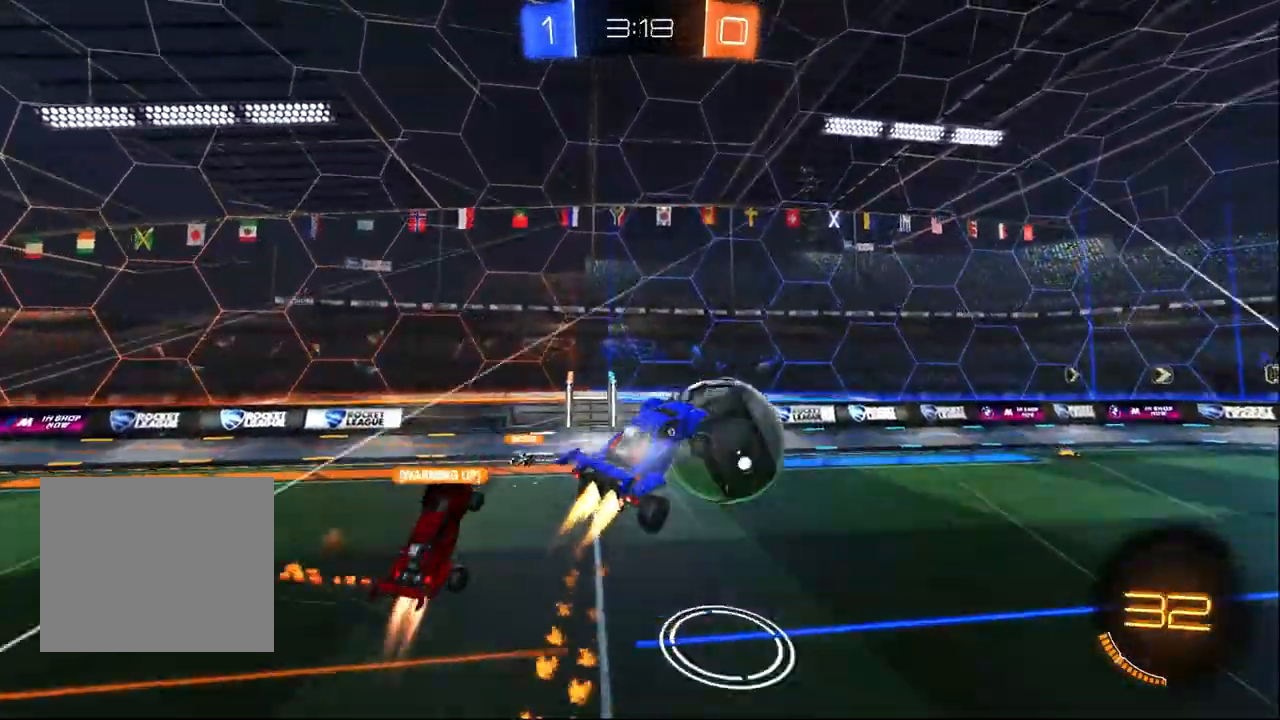
{"dt_ms": 500, "buttons": ["R2"], "left_stick": "down-right", "right_stick": "center", "events": [[150, "left_stick", "up-right"], [200, "R1", "up"], [250, "SQUARE", "down"], [300, "left_stick", "down-right"], [467, "SQUARE", "up"]]}
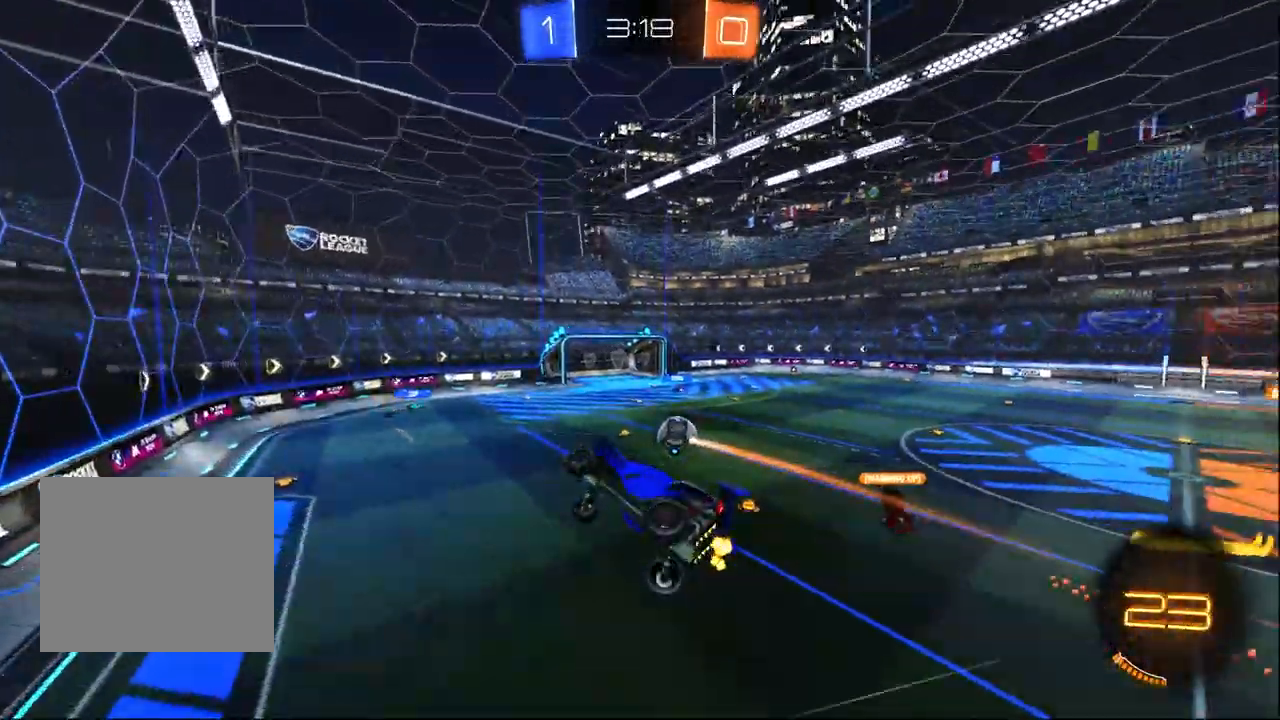
{"dt_ms": 500, "buttons": ["R2"], "left_stick": "right", "right_stick": "center", "events": [[50, "left_stick", "center"], [100, "left_stick", "right"]]}
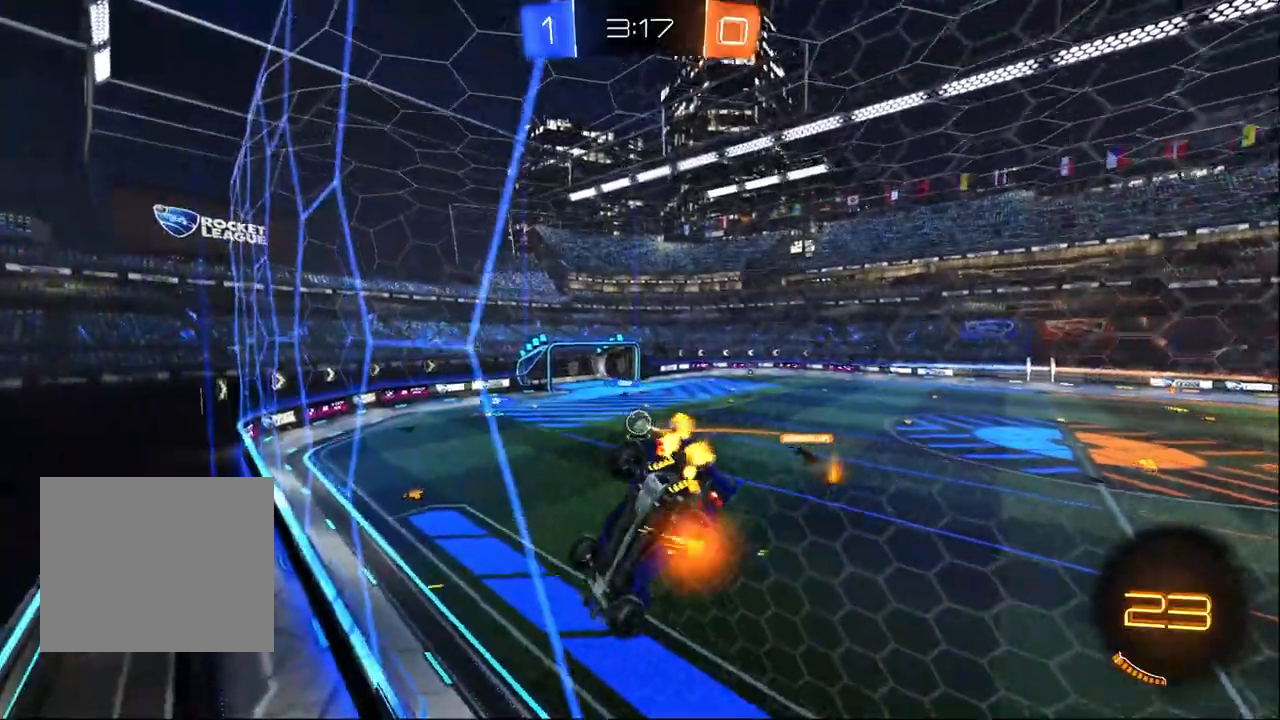
{"dt_ms": 500, "buttons": ["R2"], "left_stick": "right", "right_stick": "center", "events": []}
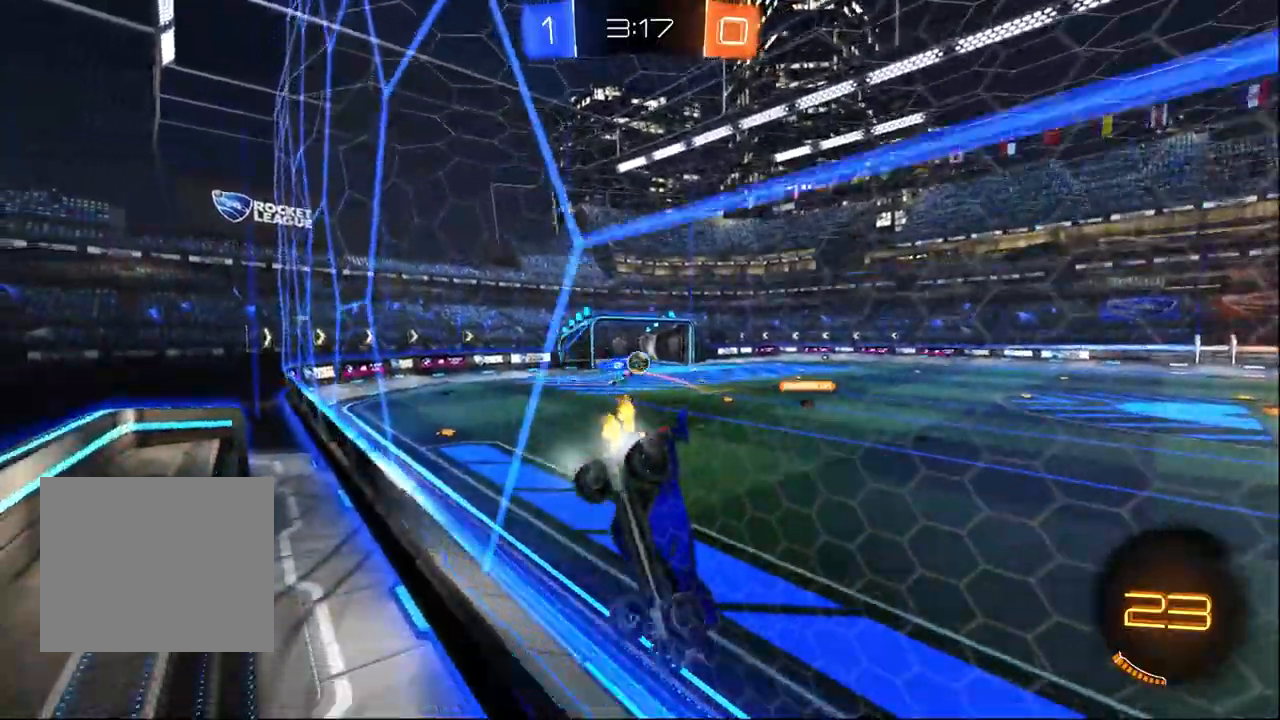
{"dt_ms": 1000, "buttons": ["R1", "R2"], "left_stick": "up-right", "right_stick": "center", "events": [[83, "left_stick", "center"], [500, "left_stick", "right"], [683, "left_stick", "center"], [833, "R1", "down"], [883, "CROSS", "down"], [950, "left_stick", "up-right"], [967, "CROSS", "up"]]}
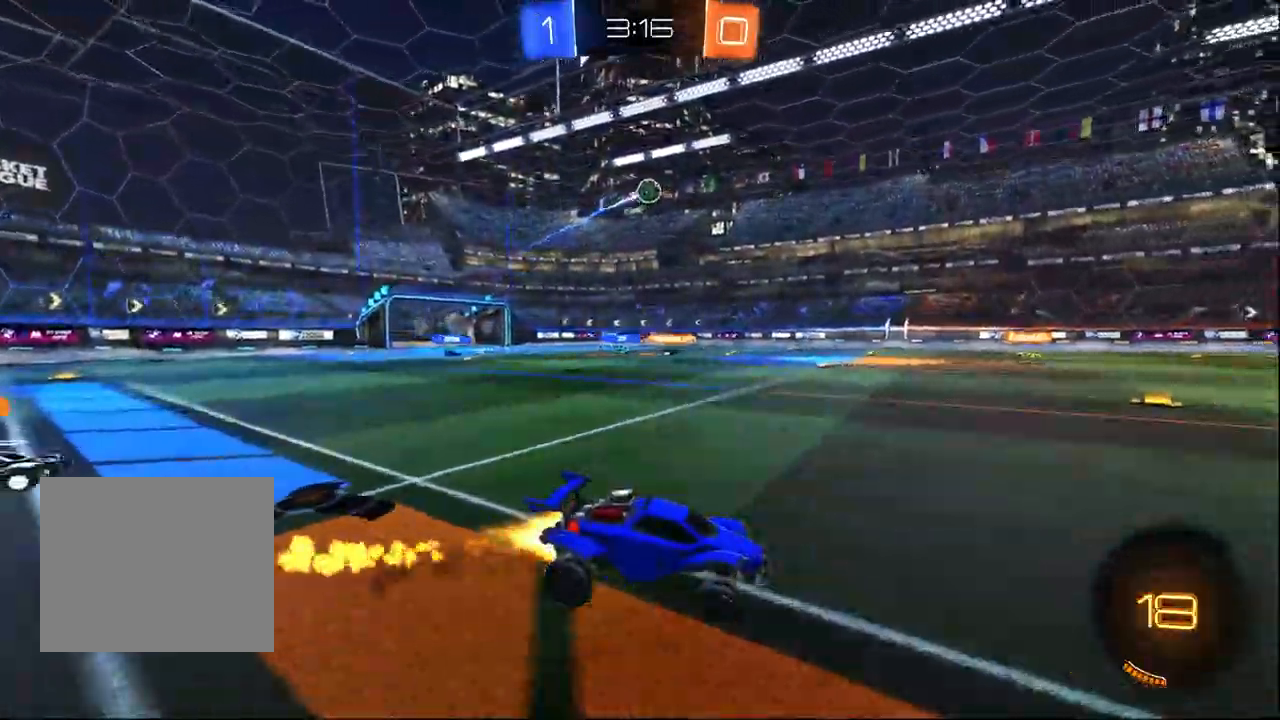
{"dt_ms": 500, "buttons": ["SQUARE", "R1", "R2"], "left_stick": "right", "right_stick": "center", "events": [[17, "CROSS", "down"], [133, "CROSS", "up"], [150, "left_stick", "center"], [317, "SQUARE", "down"], [383, "left_stick", "right"]]}
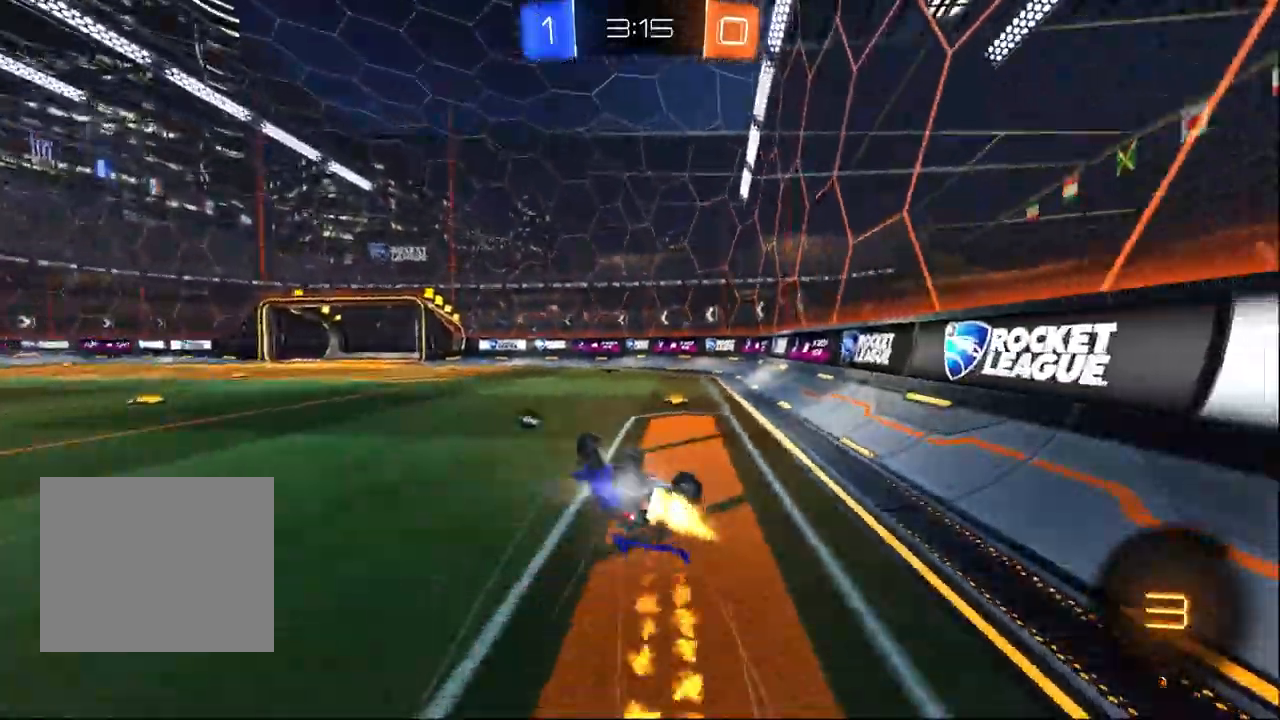
{"dt_ms": 500, "buttons": ["R2"], "left_stick": "center", "right_stick": "center", "events": [[233, "SQUARE", "up"], [317, "left_stick", "center"], [450, "R1", "up"]]}
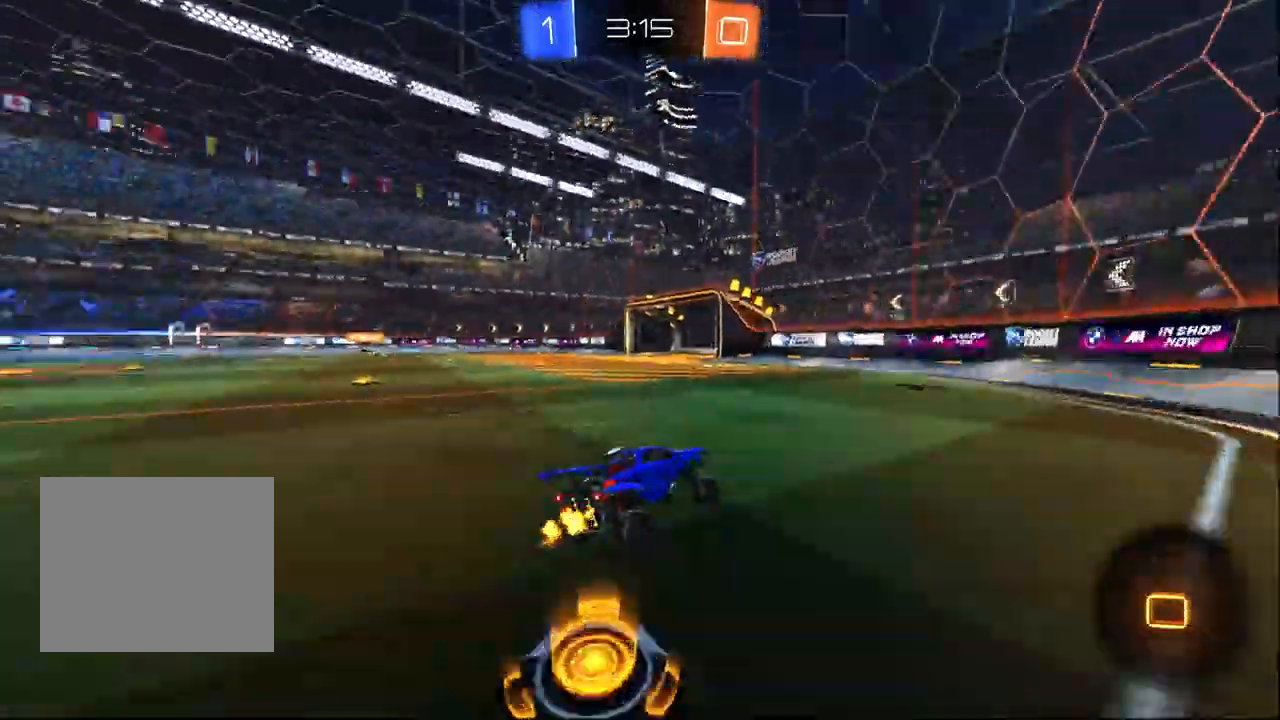
{"dt_ms": 500, "buttons": ["R2"], "left_stick": "up-left", "right_stick": "center", "events": [[283, "left_stick", "up-left"]]}
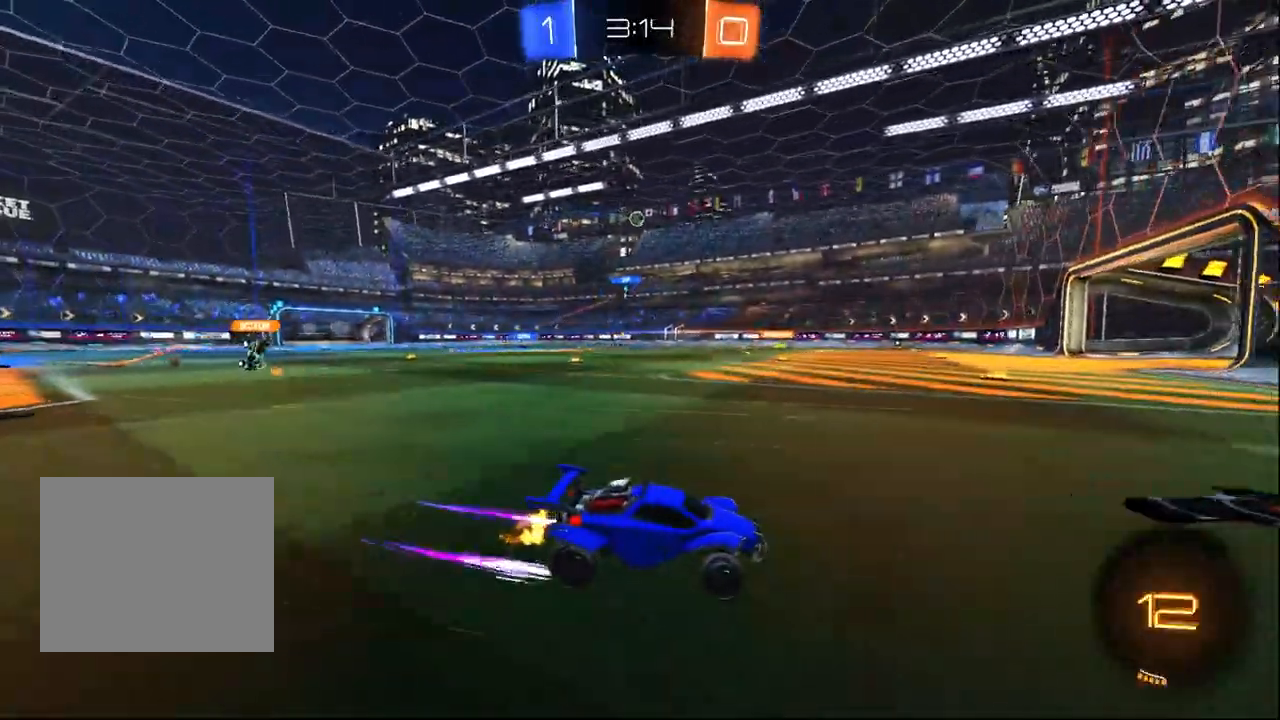
{"dt_ms": 500, "buttons": ["R2"], "left_stick": "up-left", "right_stick": "center", "events": []}
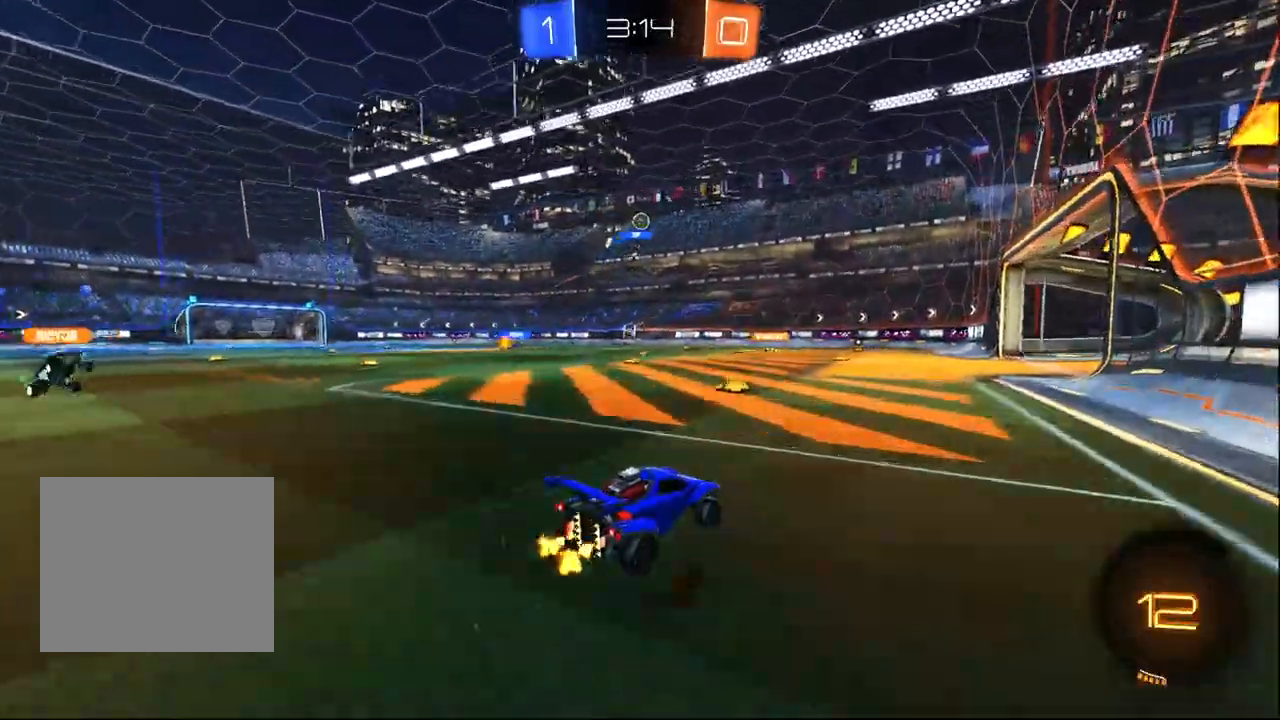
{"dt_ms": 1000, "buttons": ["CROSS", "R2"], "left_stick": "center", "right_stick": "center", "events": [[517, "left_stick", "center"], [733, "CROSS", "down"], [783, "left_stick", "up-right"], [833, "CROSS", "up"], [900, "CROSS", "down"], [1000, "left_stick", "center"]]}
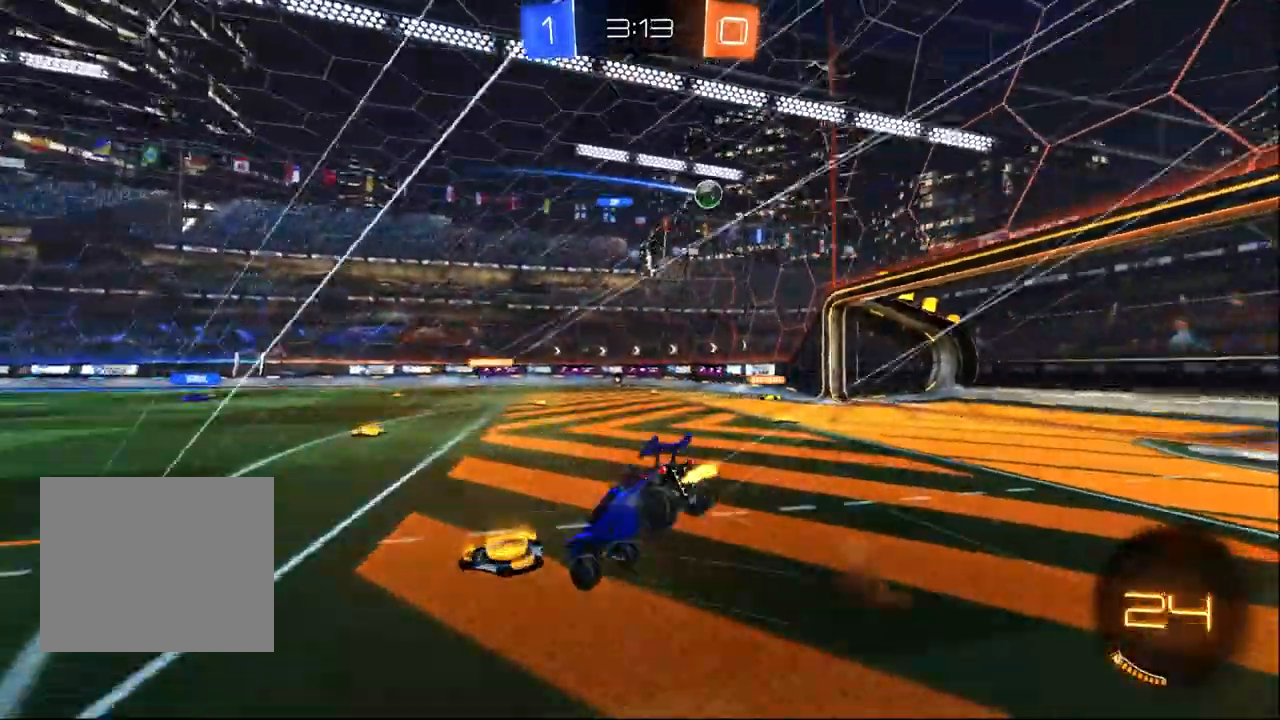
{"dt_ms": 500, "buttons": ["R2"], "left_stick": "center", "right_stick": "center", "events": [[17, "CROSS", "up"]]}
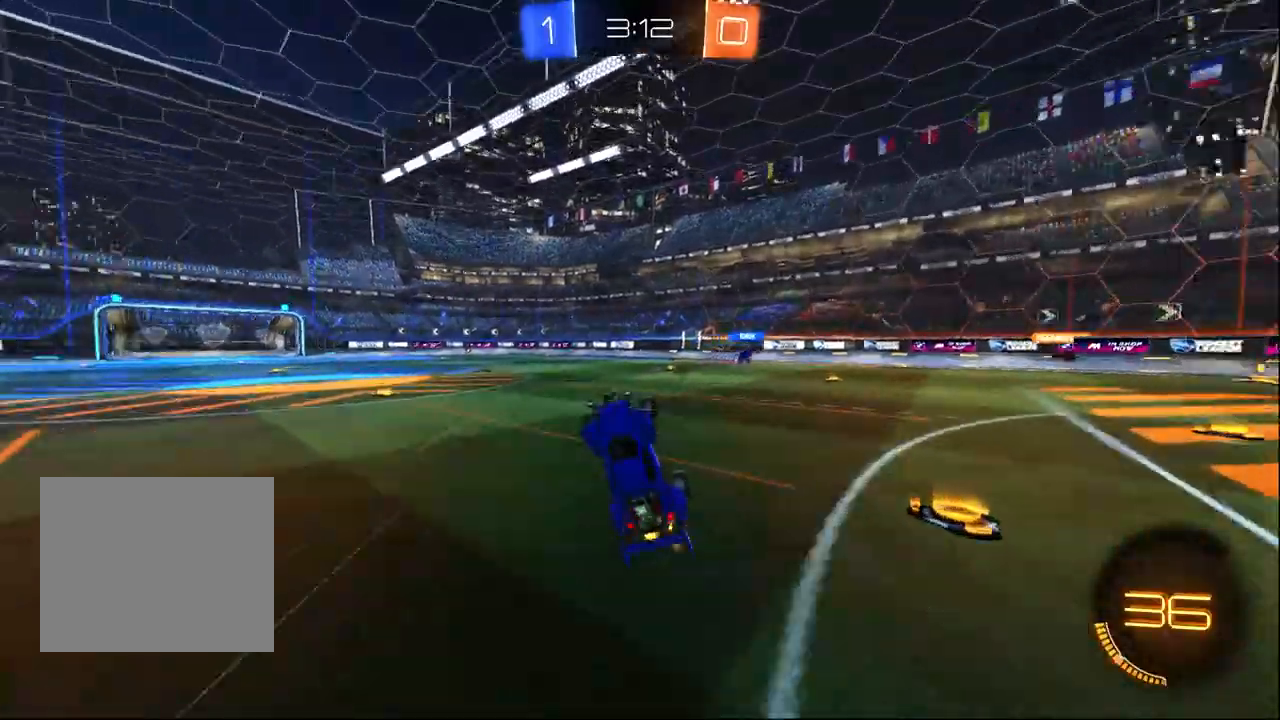
{"dt_ms": 500, "buttons": ["R2"], "left_stick": "right", "right_stick": "center", "events": [[467, "left_stick", "right"]]}
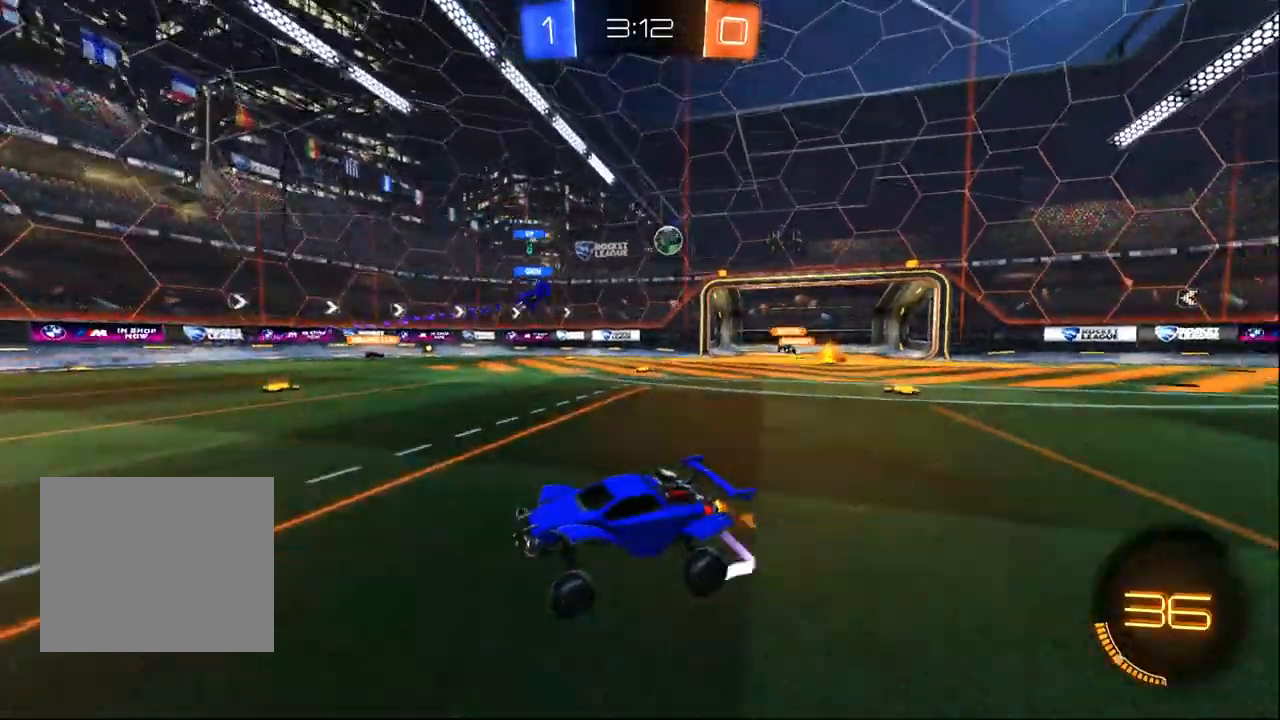
{"dt_ms": 500, "buttons": ["R2"], "left_stick": "up-left", "right_stick": "center", "events": [[317, "left_stick", "up"], [367, "left_stick", "up-left"]]}
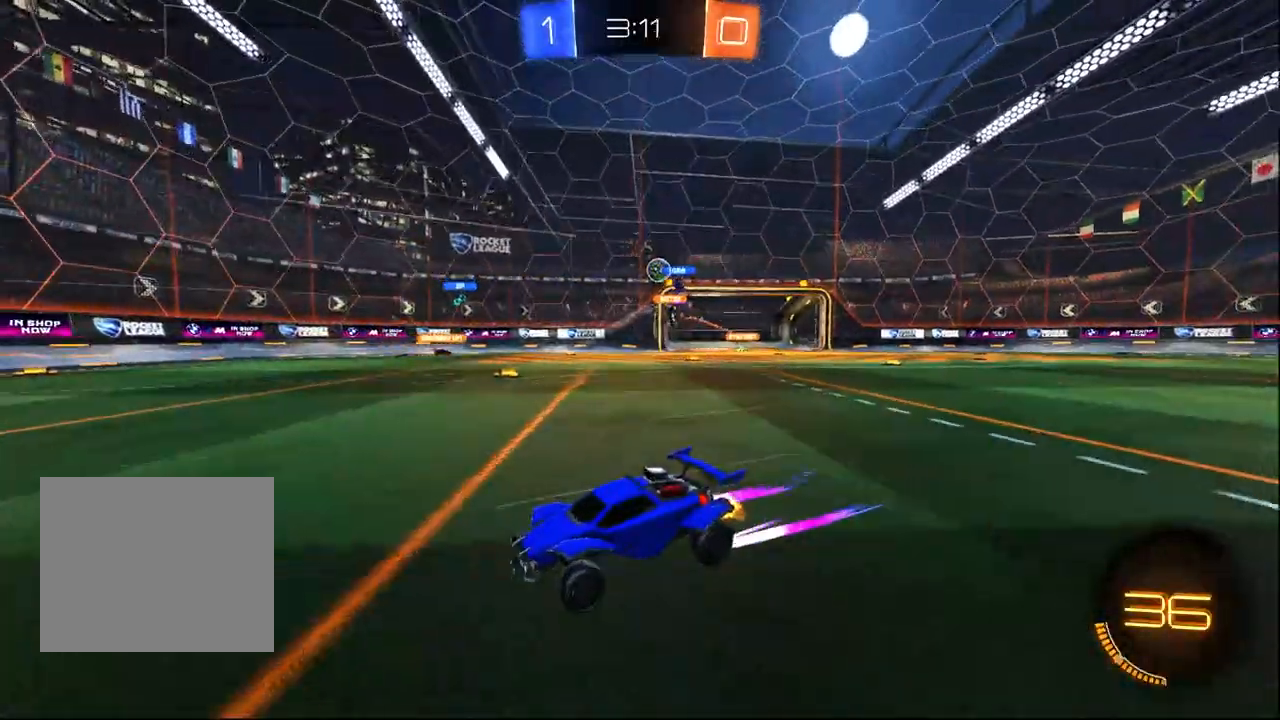
{"dt_ms": 500, "buttons": ["R2"], "left_stick": "left", "right_stick": "center", "events": [[150, "left_stick", "center"], [417, "left_stick", "left"]]}